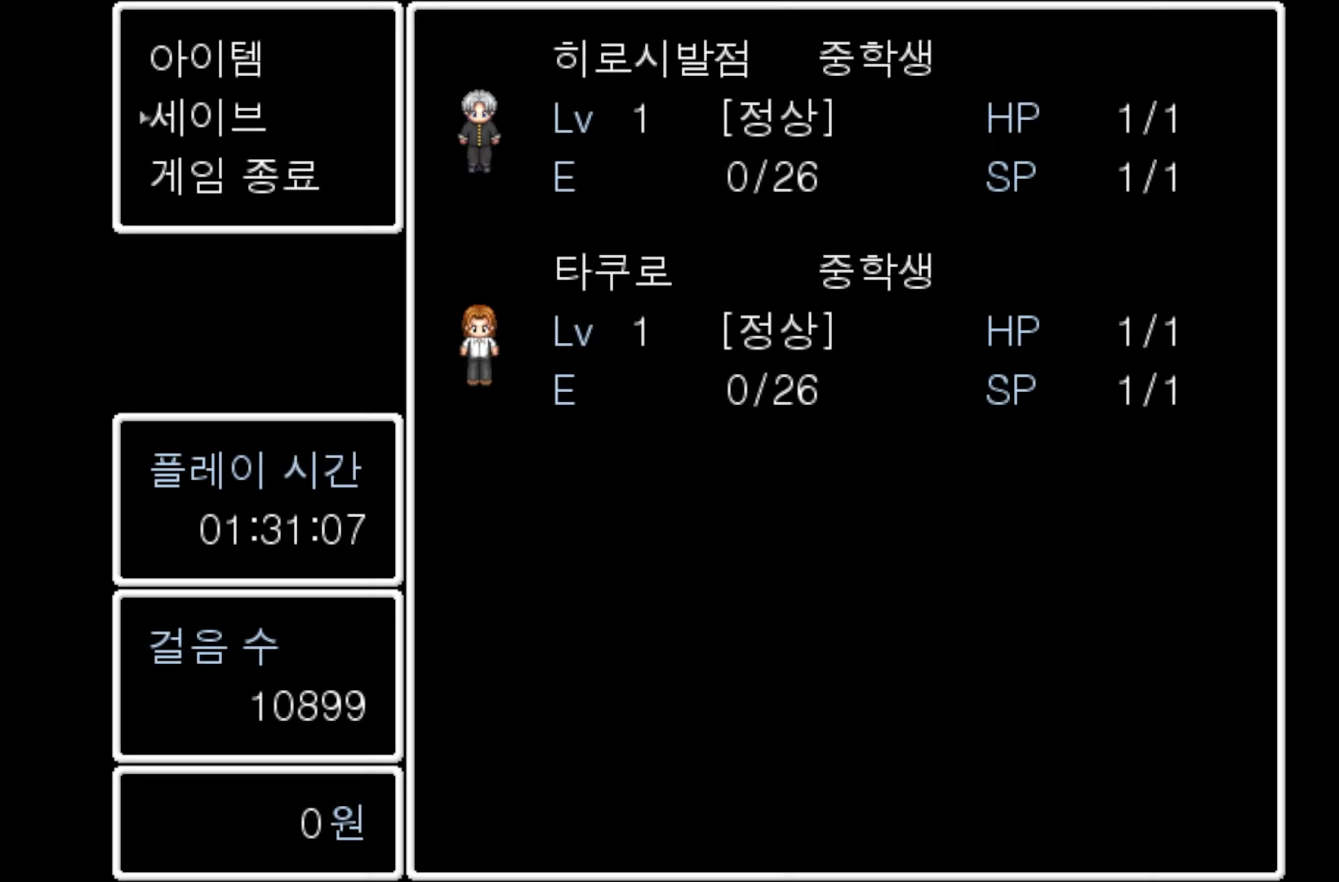
Gameplay with keyboard and mouse; each line is a JSON object with the keys held at the frame after it. "events" lists presses ("down") and releases ("up") of "1", "2", "3", "4", "5", "6", "7", "a", "d", "e", "q", "r", "s", "space" and "w" between this image and that frame as [ms after this image, input, new state], when the widget could be followed in between. No other keys are recorded. Mouse buttons are not recorded. Not read: mouse_move.
{"keys": ["space"], "events": [[83, "space", "down"], [216, "space", "up"], [450, "space", "down"]]}
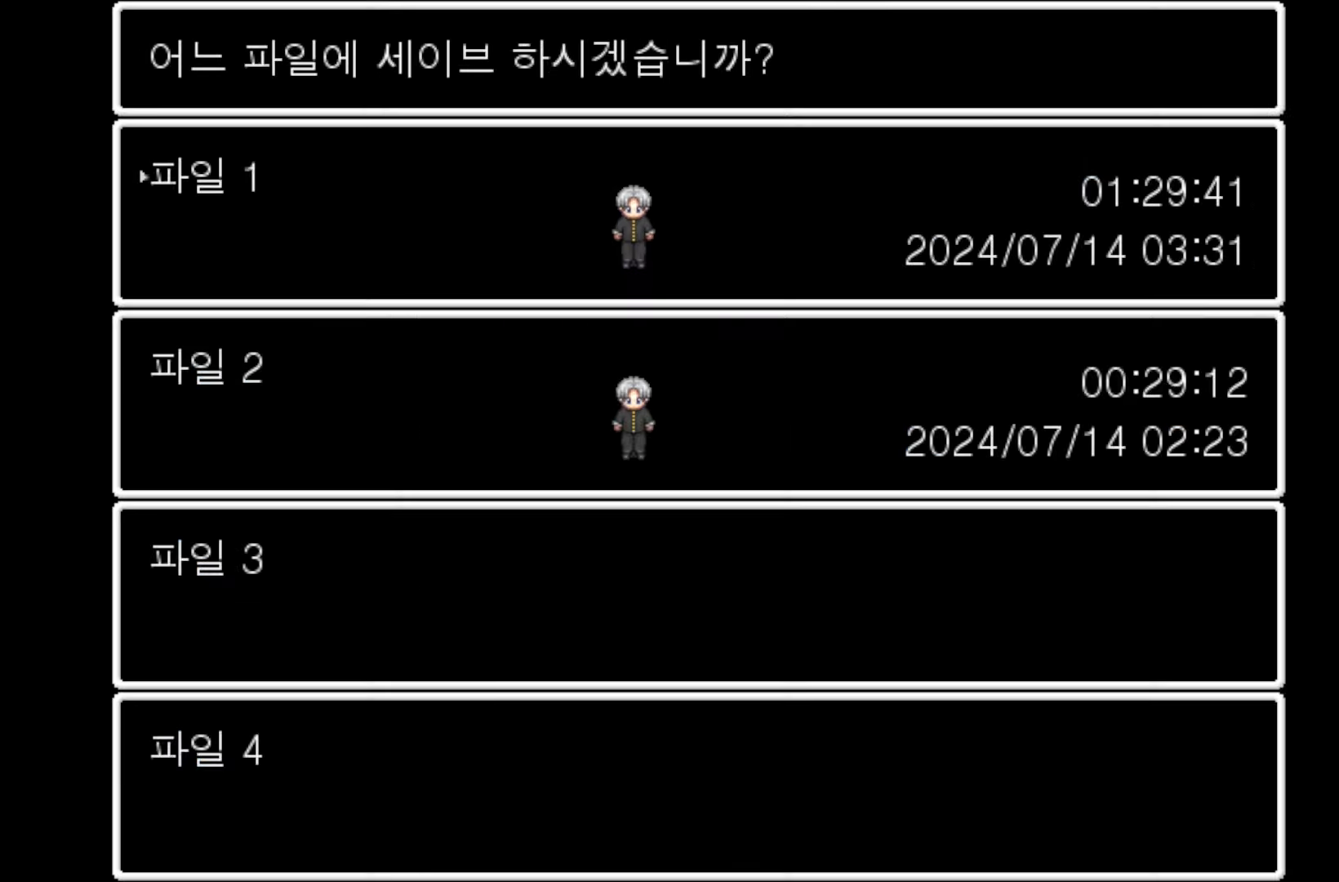
{"keys": [], "events": [[100, "space", "up"]]}
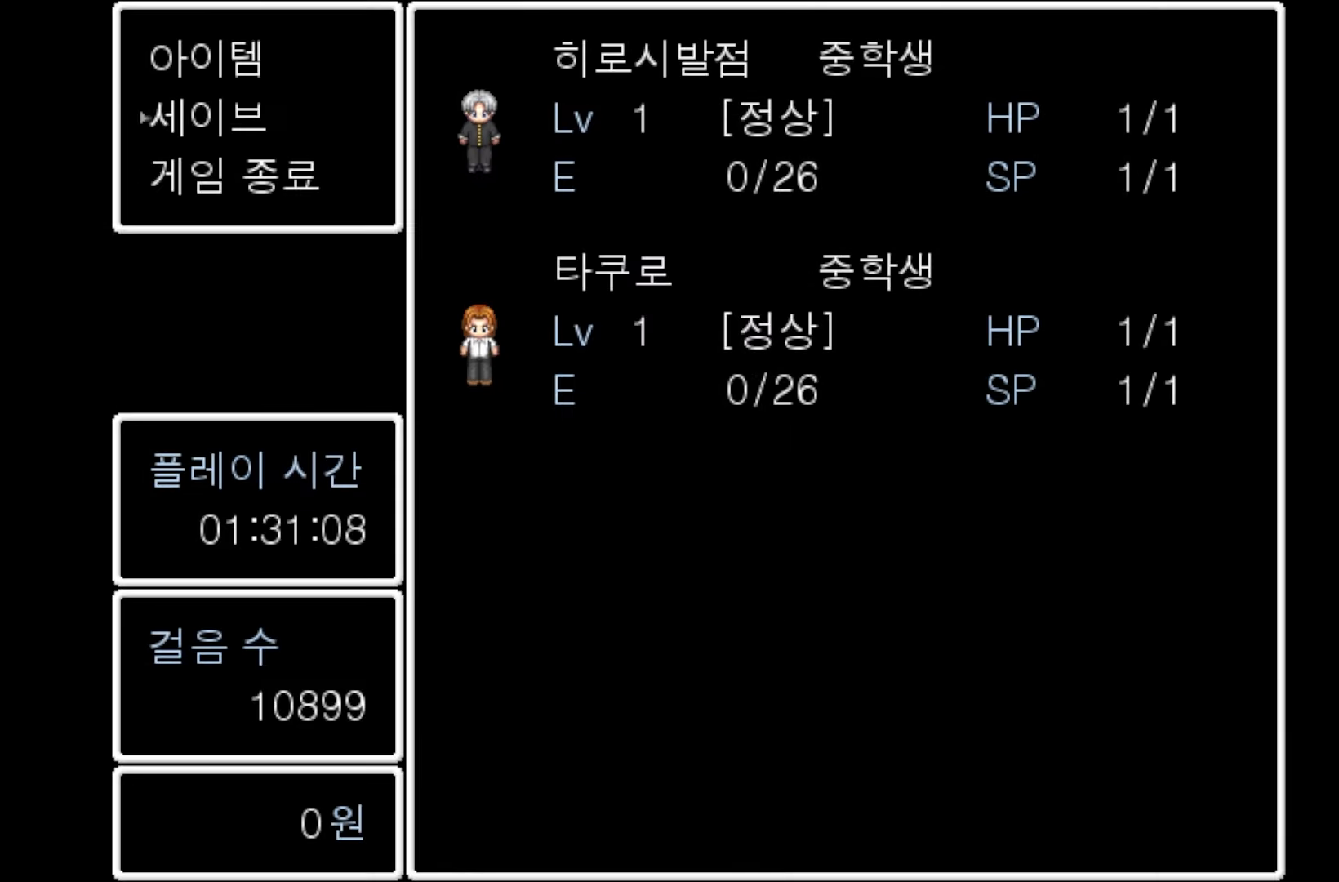
{"keys": [], "events": []}
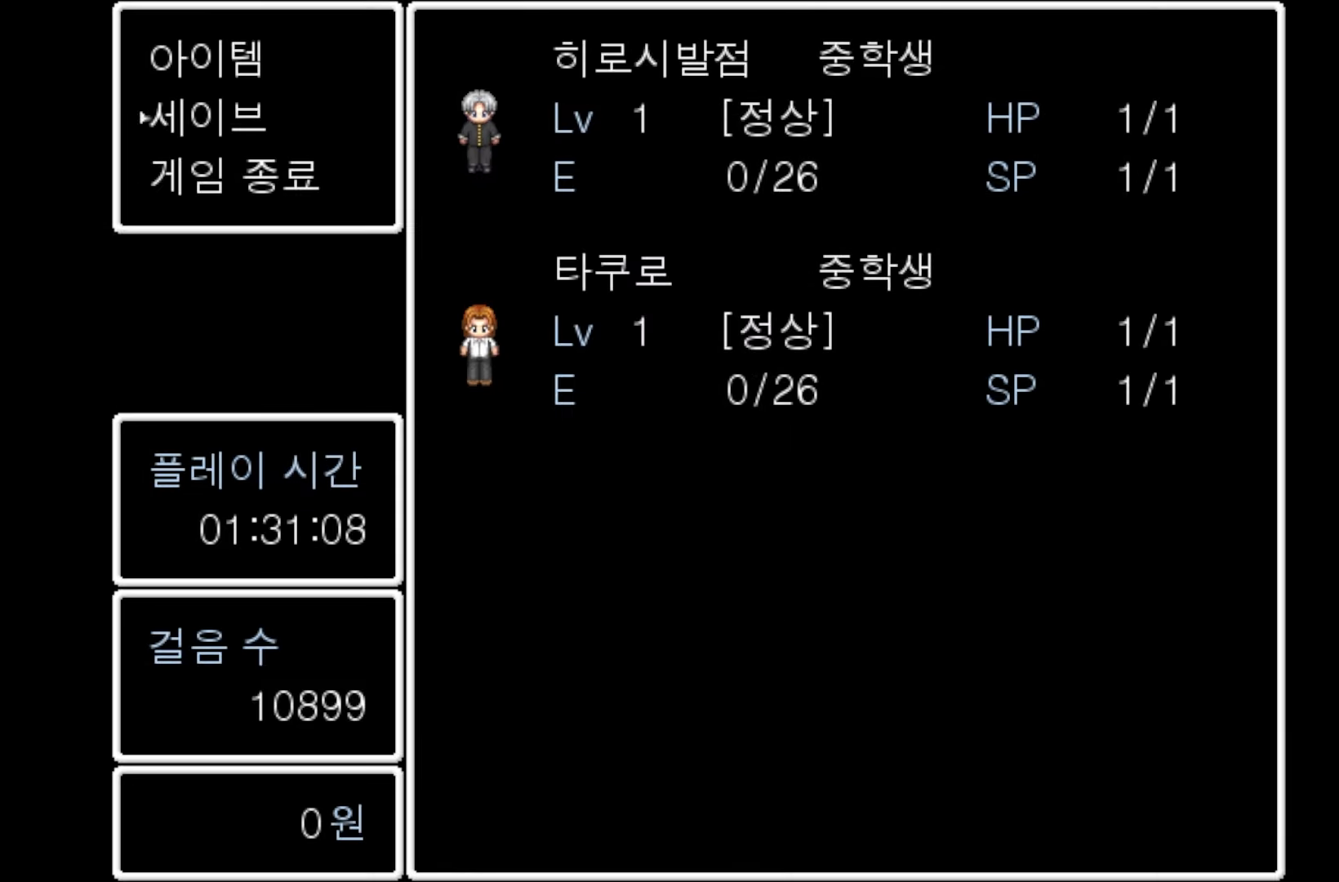
{"keys": [], "events": []}
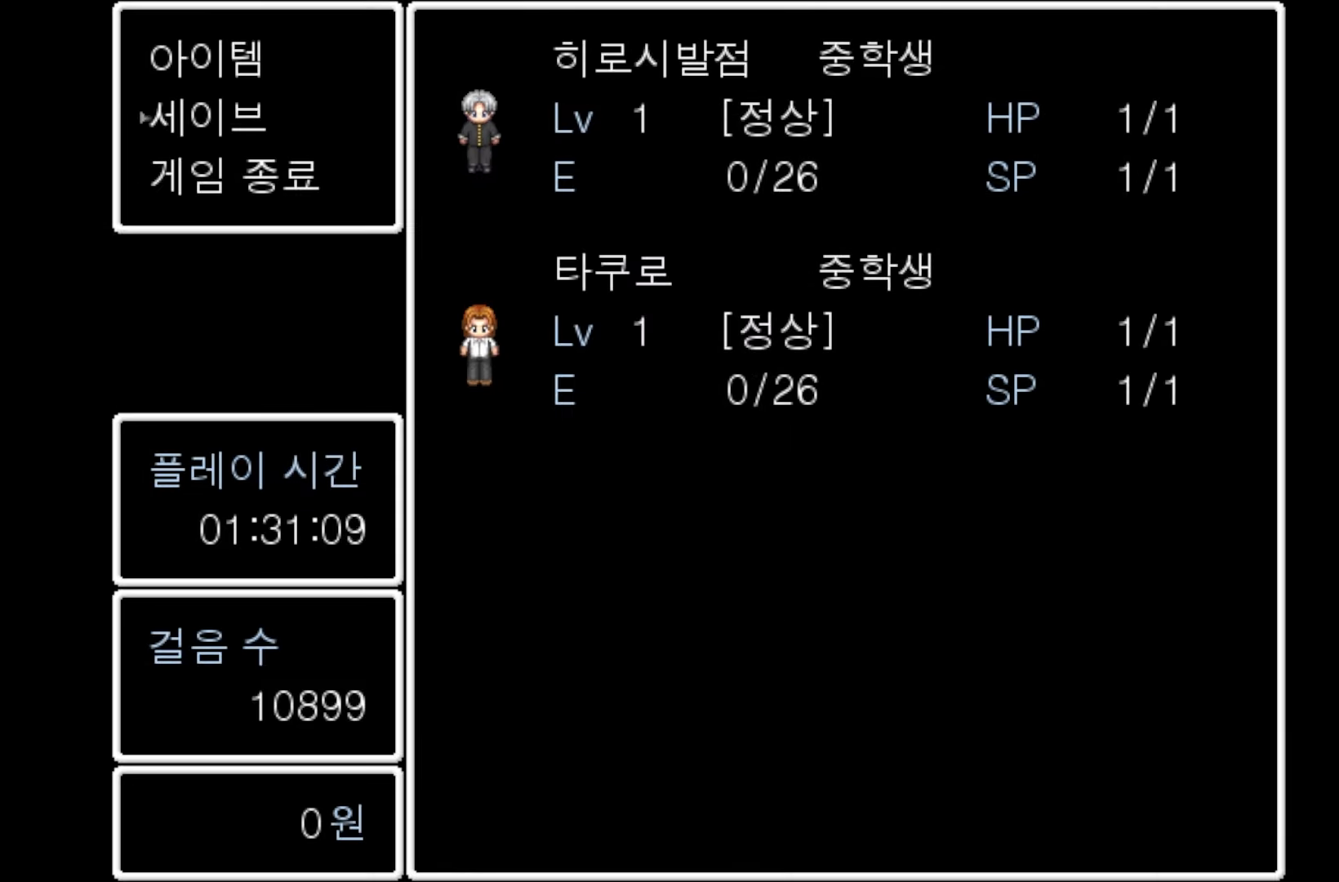
{"keys": [], "events": []}
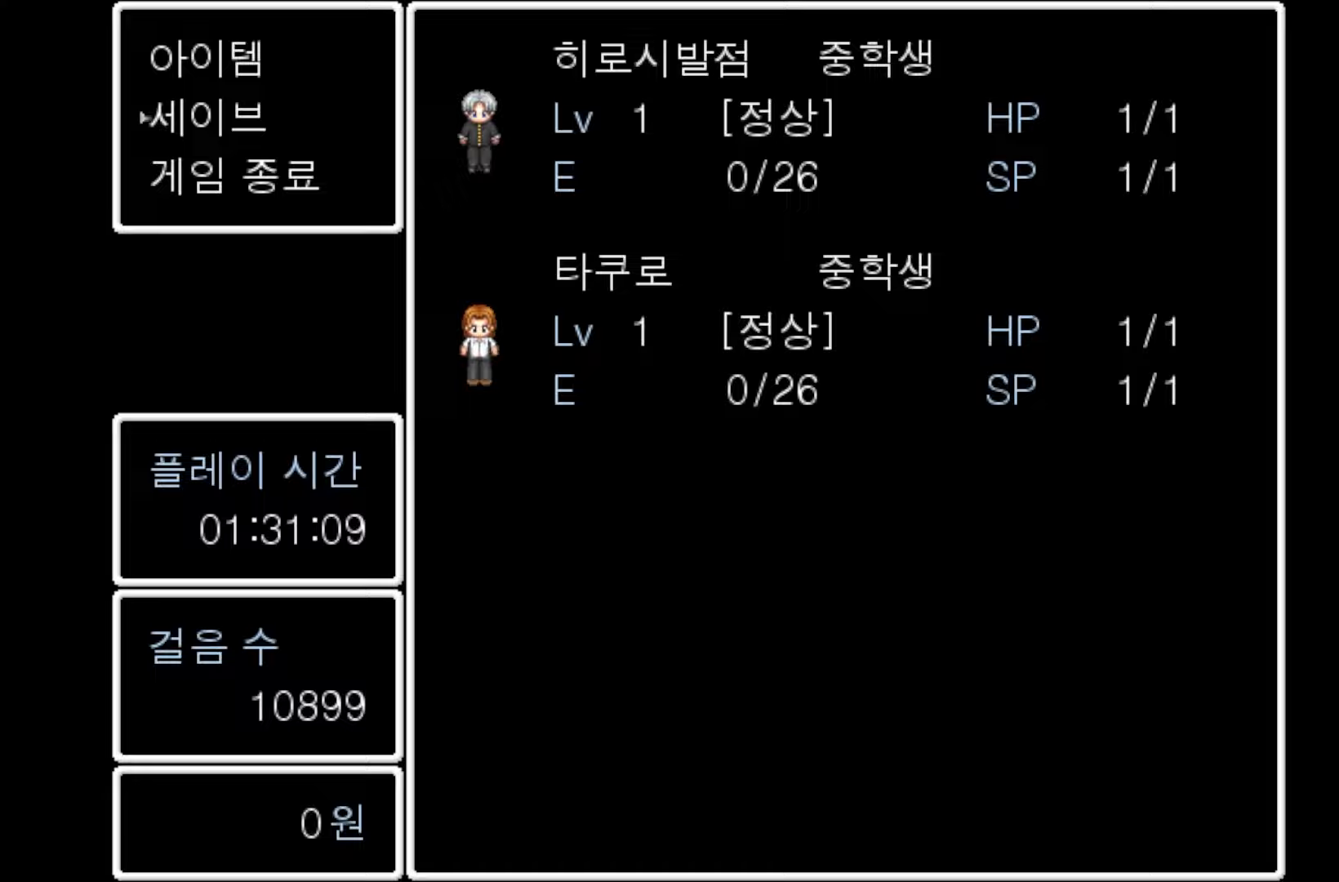
{"keys": [], "events": [[266, "space", "down"], [400, "space", "up"]]}